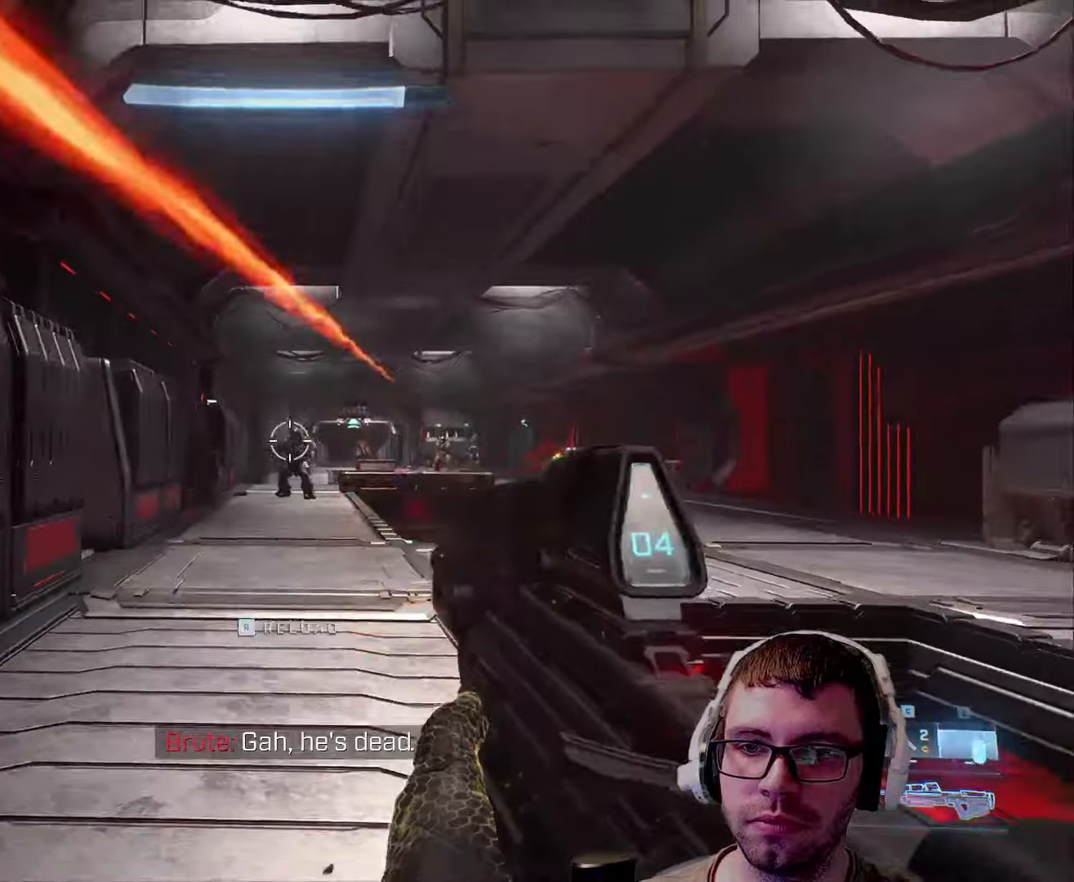
Gameplay with keyboard and mouse; each line is a JSON object with the keys and mouse buttons held at the frame after it. "events" lists presses ("down") and releases ("up") of "1", "2", "3", "4", "5", "a", "alt", "c", "caps_lock", "ctrl", "d", "e", "f", "g", "q", "r", "s", "shift", "space", "t", "tab", "v", "w", "x", "z", "mouse_left", "mouse_wheel" and "mouse_right" between this image and that frame as [ms after this image, input, new state], when the widget could be followed in between. "mouse_left", "mouse_wheel", "mouse_right" = the "left", "wheel", "right" buttons of the "mouse" list. No other keys are recorded. "wheel" means that the mouse wheel is clicked or scrolled. Not read: mouse_move.
{"keys": ["a"], "mouse": ["left"], "events": [[434, "a", "down"], [484, "s", "up"]]}
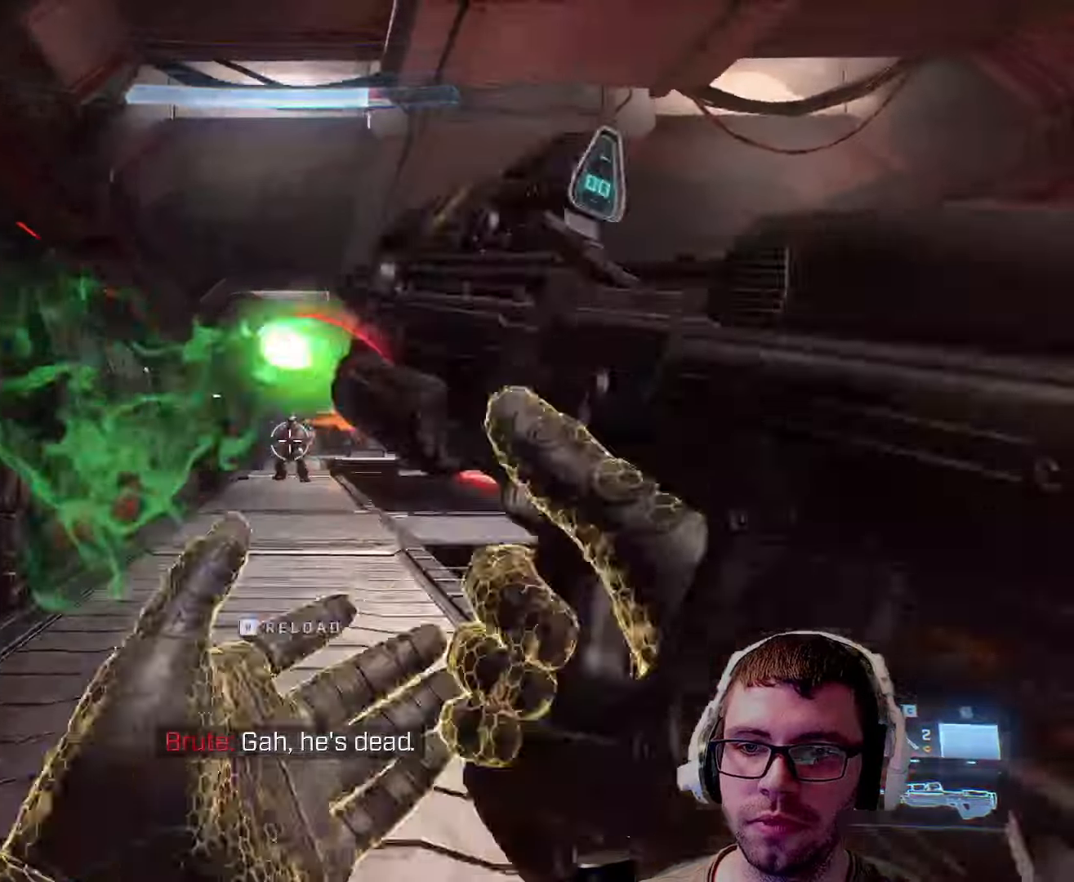
{"keys": ["d", "w"], "mouse": [], "events": [[184, "mouse_left", "up"], [184, "r", "down"], [267, "r", "up"], [317, "w", "down"], [350, "a", "up"], [350, "d", "down"]]}
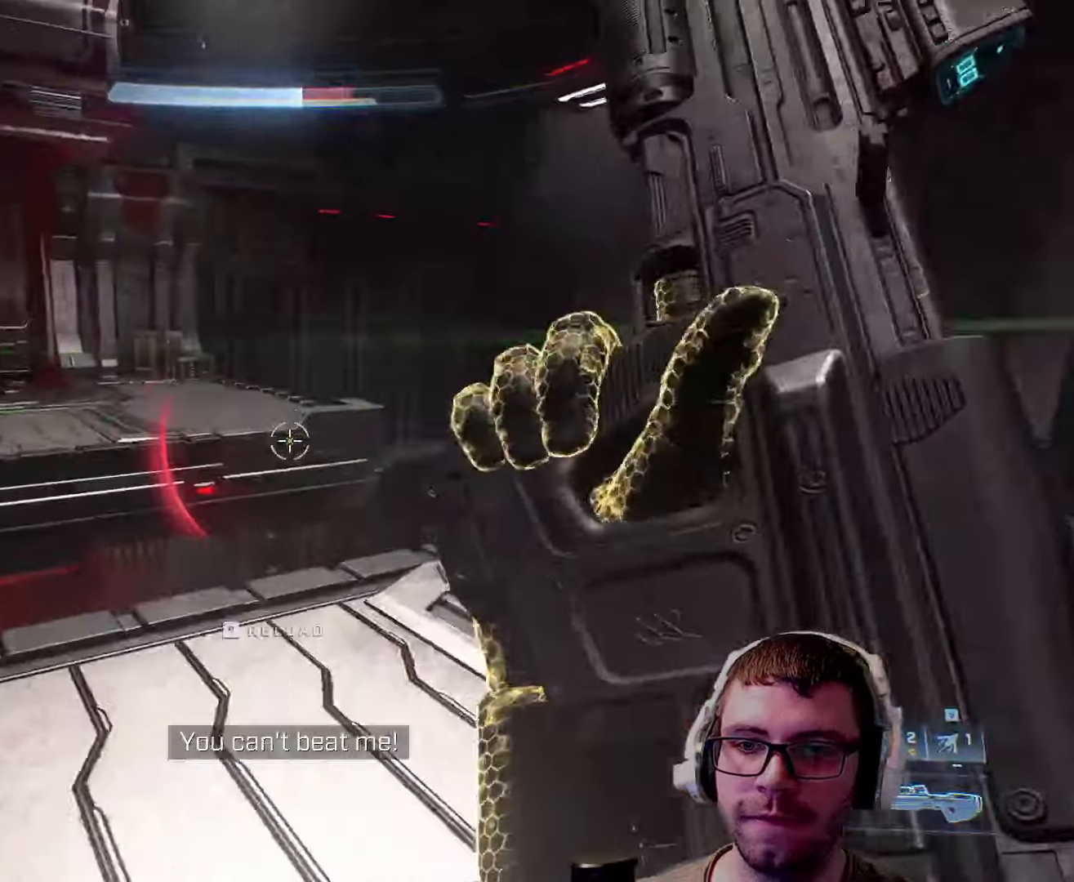
{"keys": ["d", "w"], "mouse": [], "events": [[234, "space", "down"], [284, "d", "up"], [484, "space", "up"], [500, "d", "down"]]}
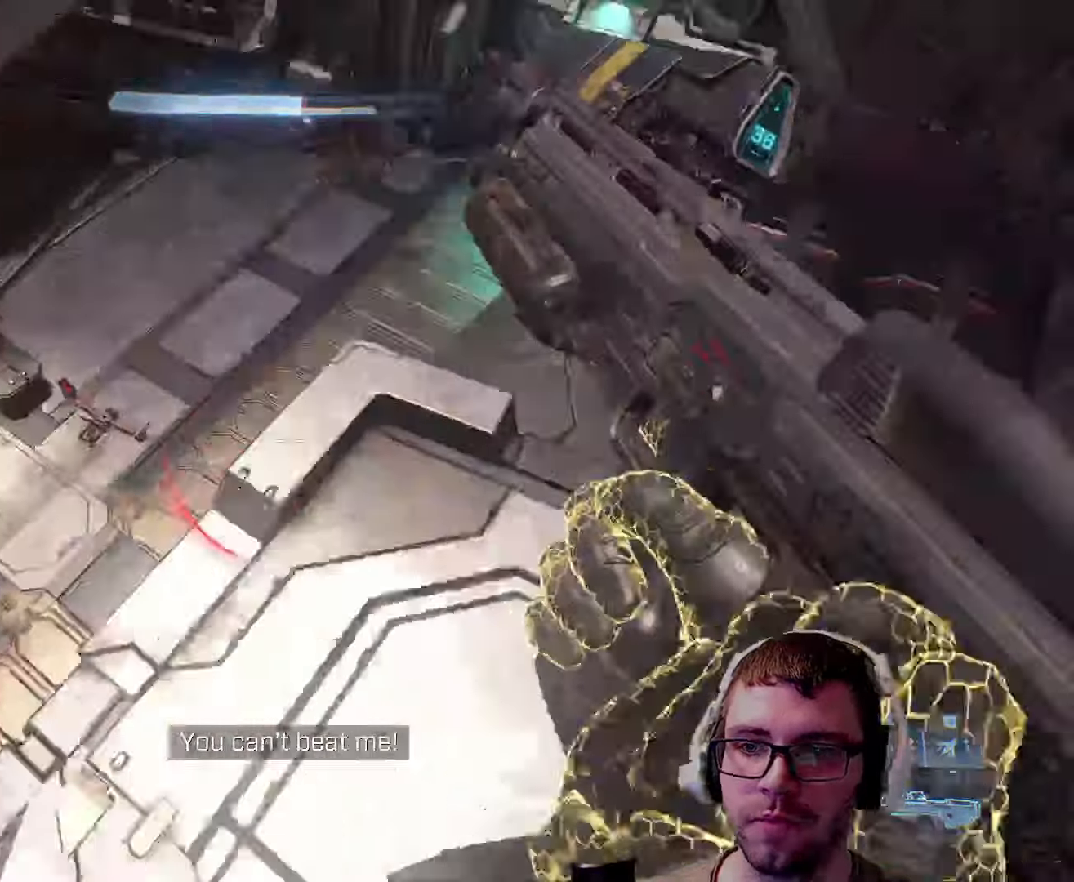
{"keys": ["d", "w"], "mouse": [], "events": []}
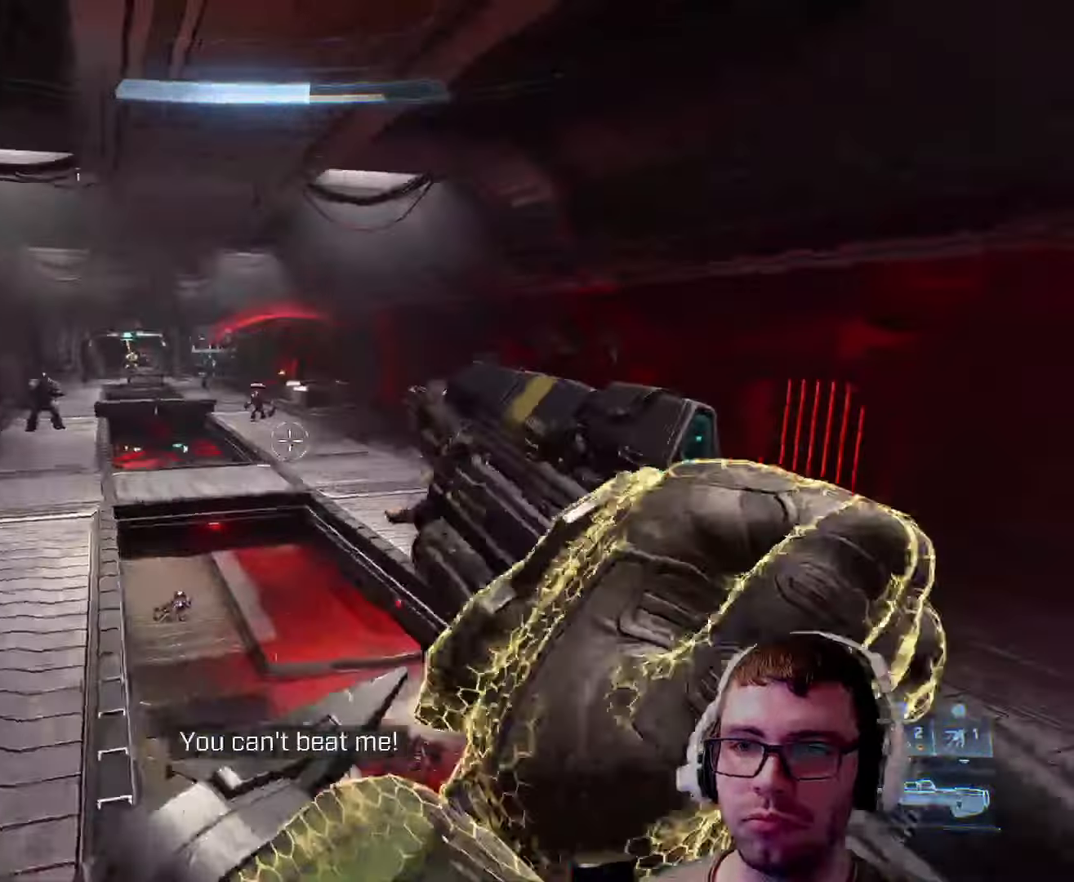
{"keys": ["d", "w"], "mouse": [], "events": [[300, "q", "down"], [300, "w", "up"], [417, "q", "up"], [417, "w", "down"]]}
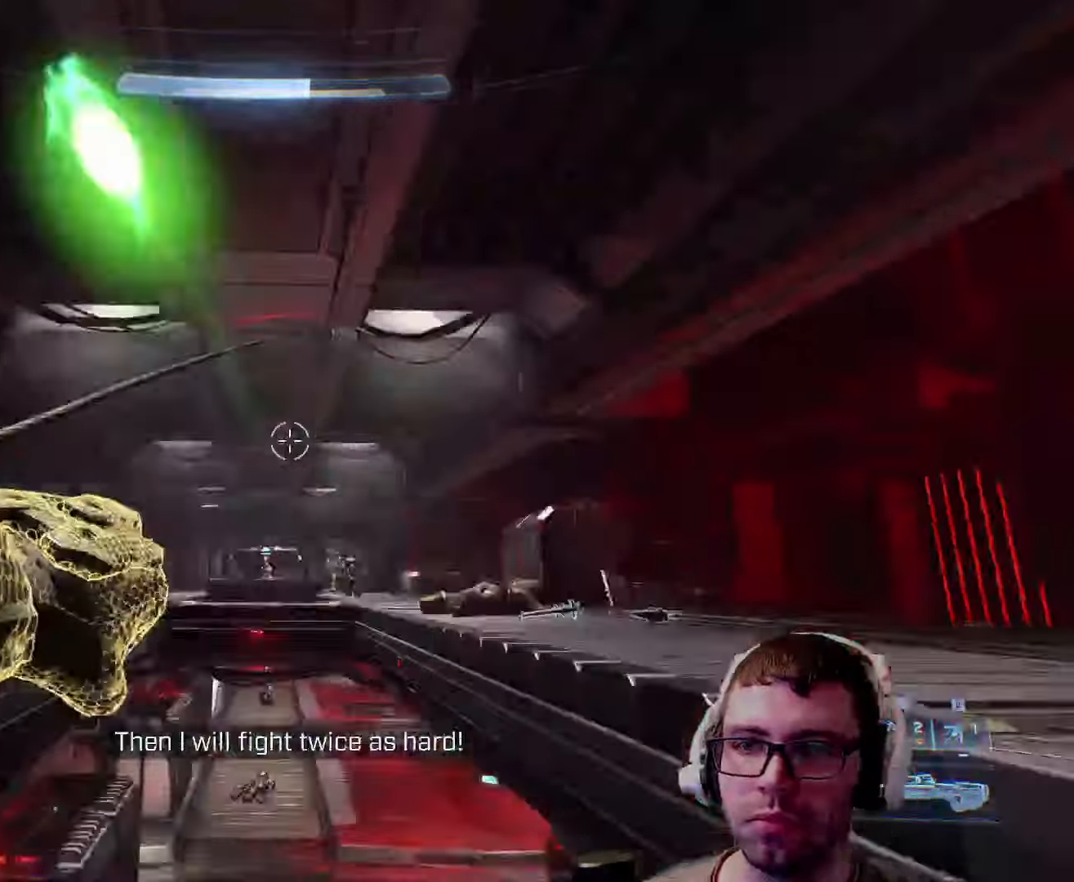
{"keys": ["w"], "mouse": [], "events": [[300, "d", "up"]]}
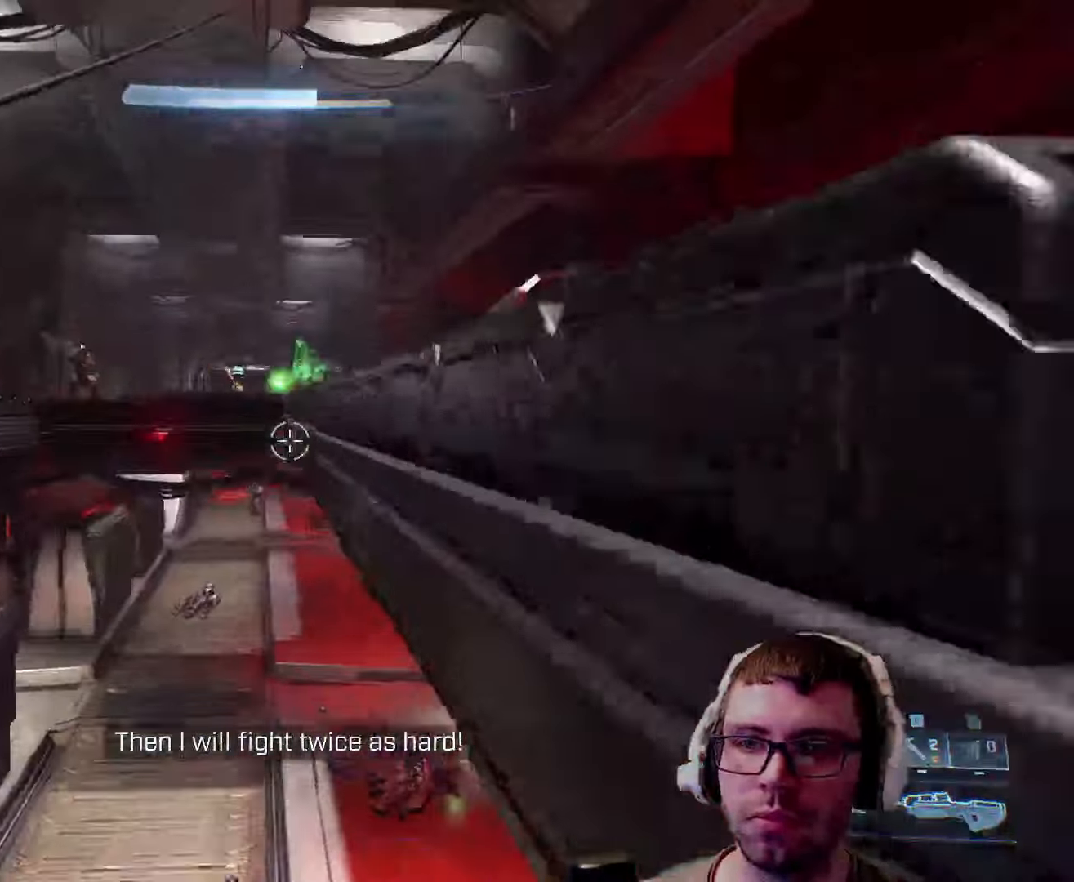
{"keys": ["w"], "mouse": [], "events": []}
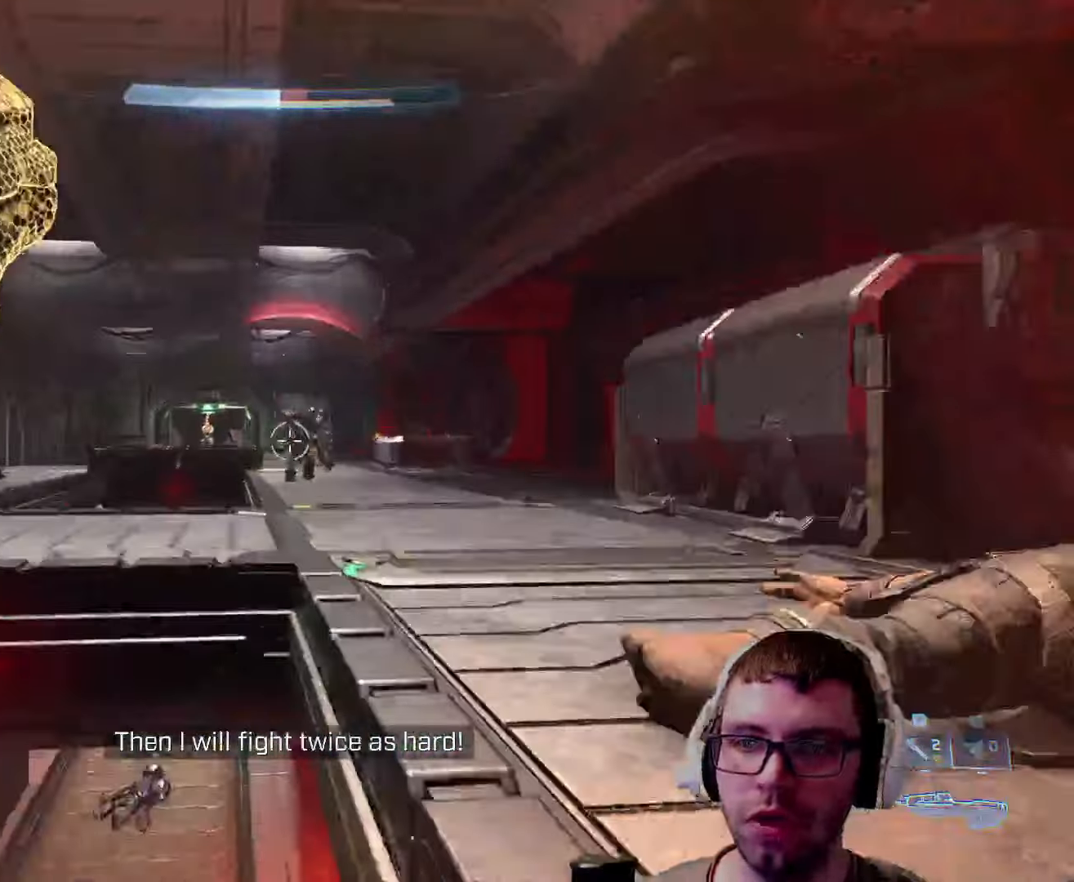
{"keys": ["w"], "mouse": ["left"], "events": [[34, "d", "down"], [84, "d", "up"], [167, "mouse_left", "down"]]}
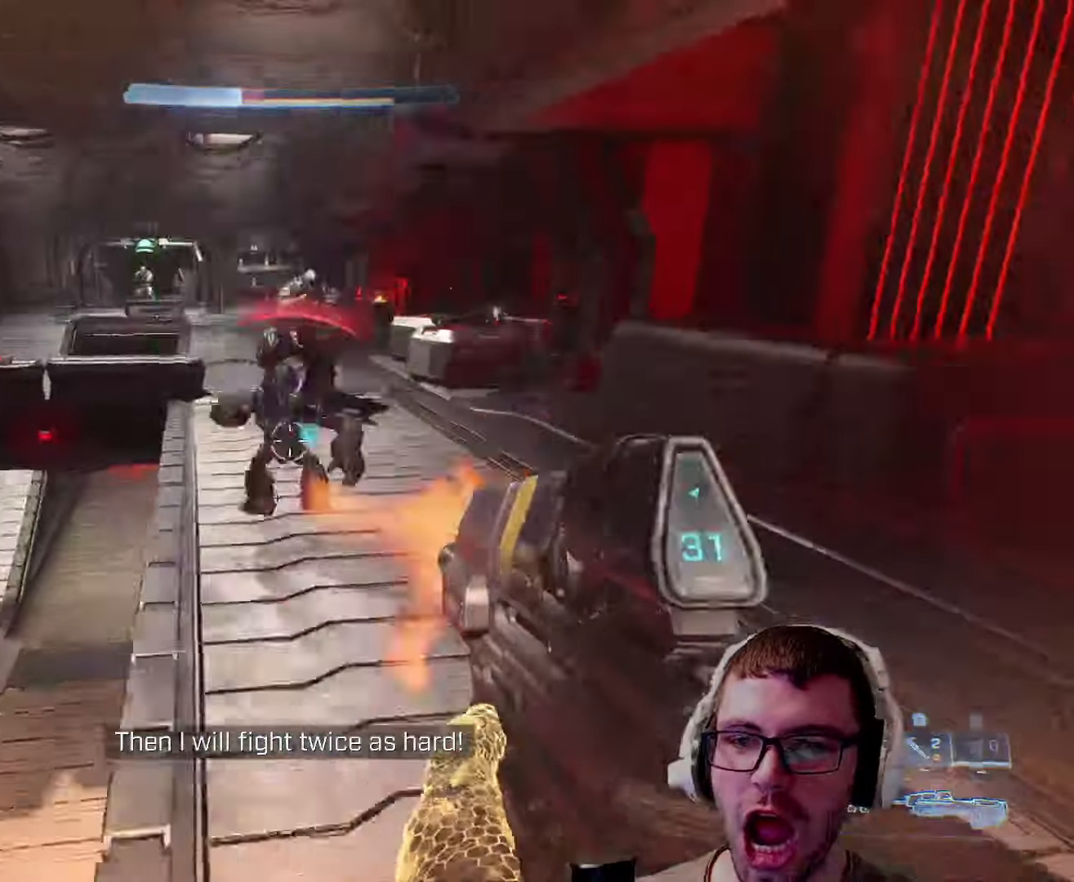
{"keys": ["d", "w"], "mouse": ["left"], "events": [[467, "d", "down"]]}
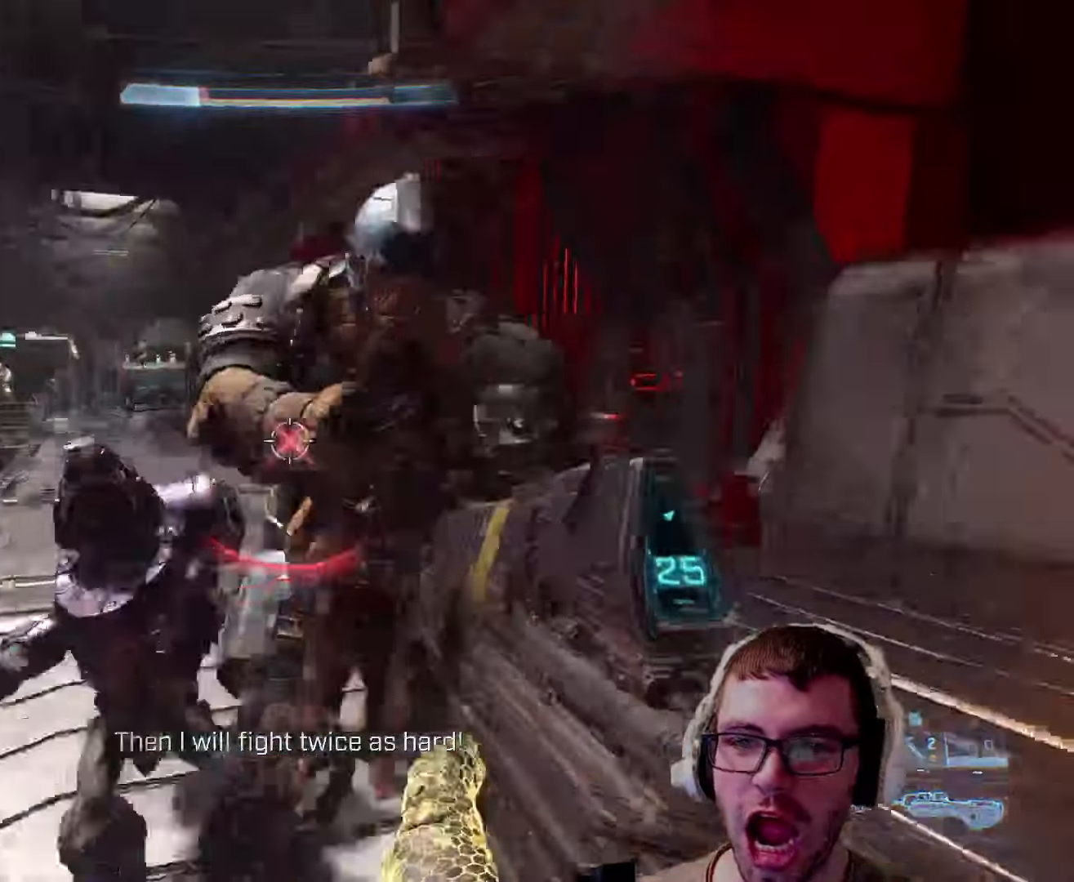
{"keys": ["d"], "mouse": ["left"], "events": [[67, "w", "up"], [200, "s", "down"], [366, "s", "up"]]}
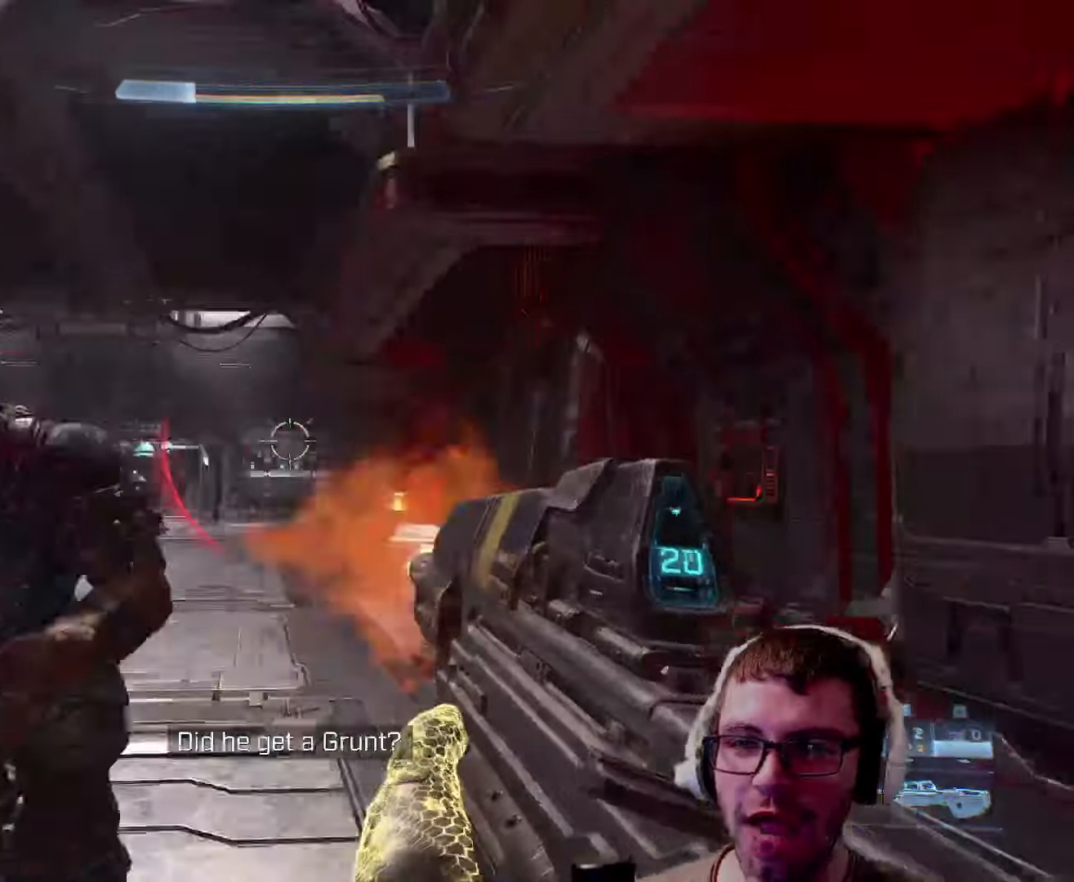
{"keys": [], "mouse": ["left"], "events": [[500, "d", "up"]]}
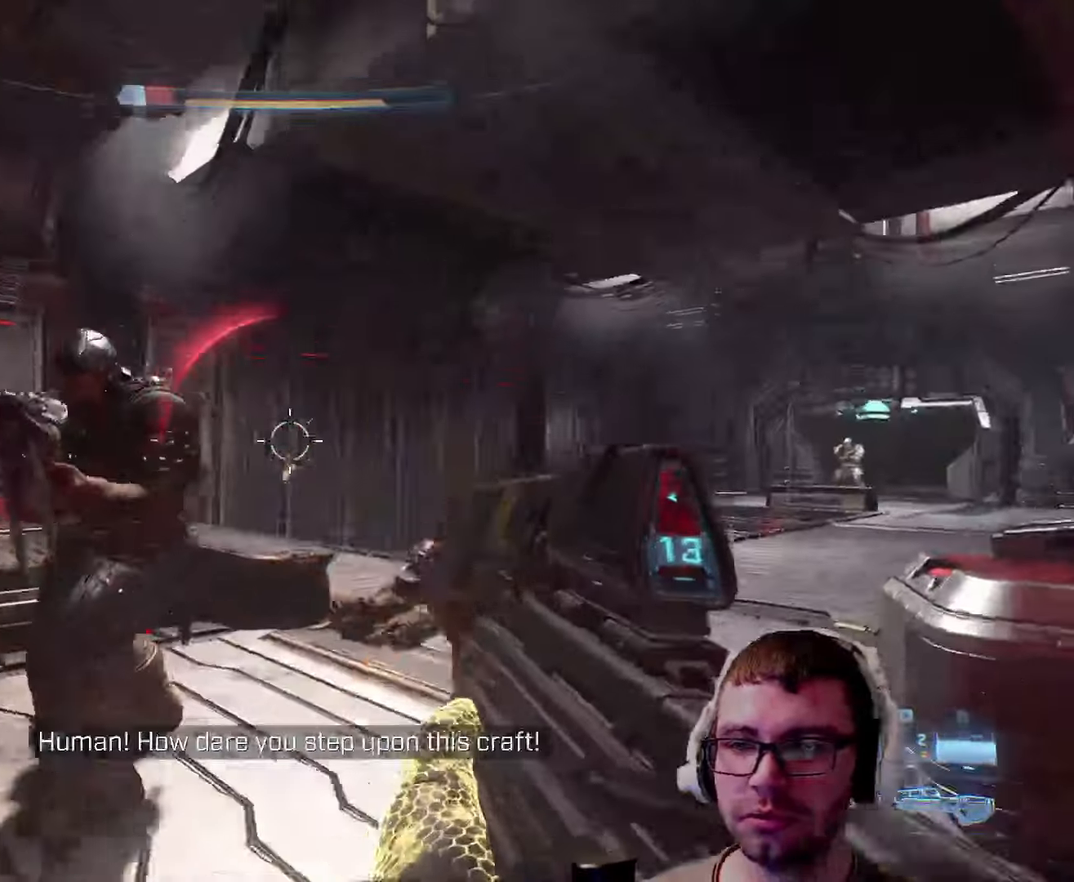
{"keys": ["w"], "mouse": ["wheel"], "events": [[50, "w", "down"], [400, "mouse_left", "up"], [483, "mouse_wheel", "down"]]}
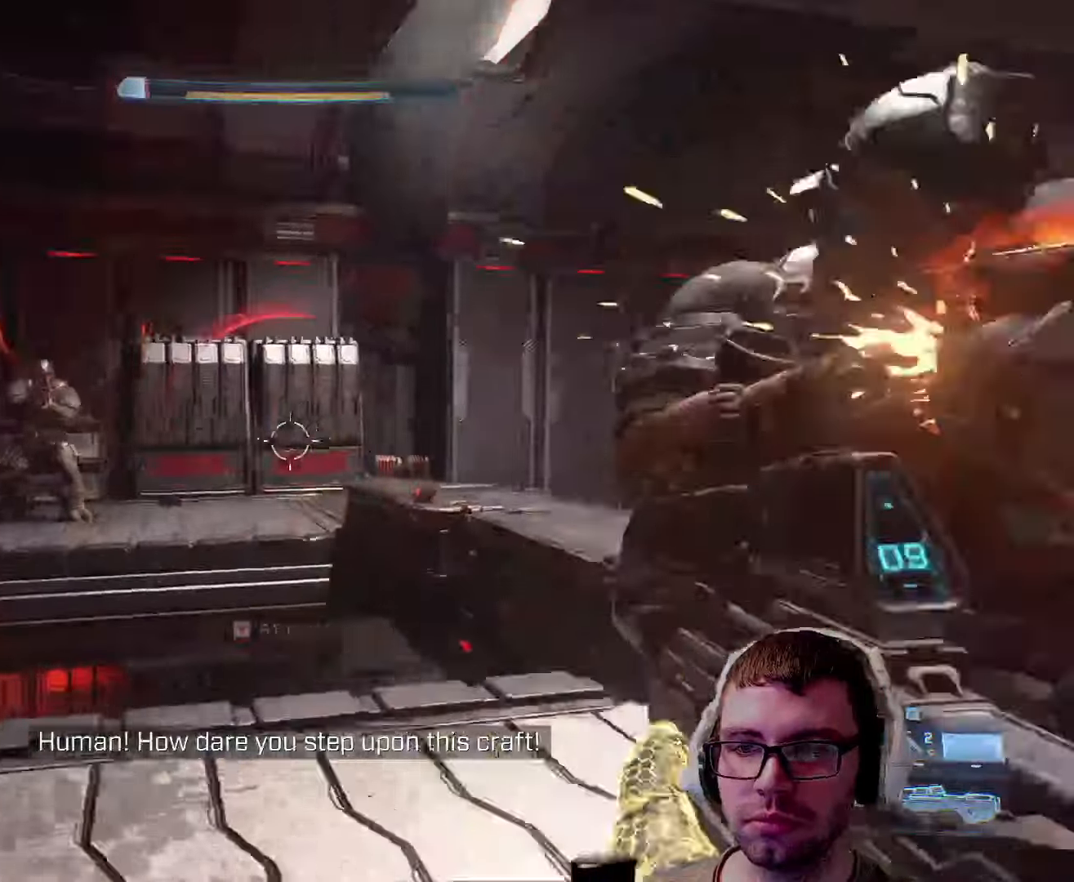
{"keys": ["a", "w"], "mouse": [], "events": [[50, "mouse_wheel", "up"], [150, "a", "down"], [250, "w", "up"], [433, "w", "down"]]}
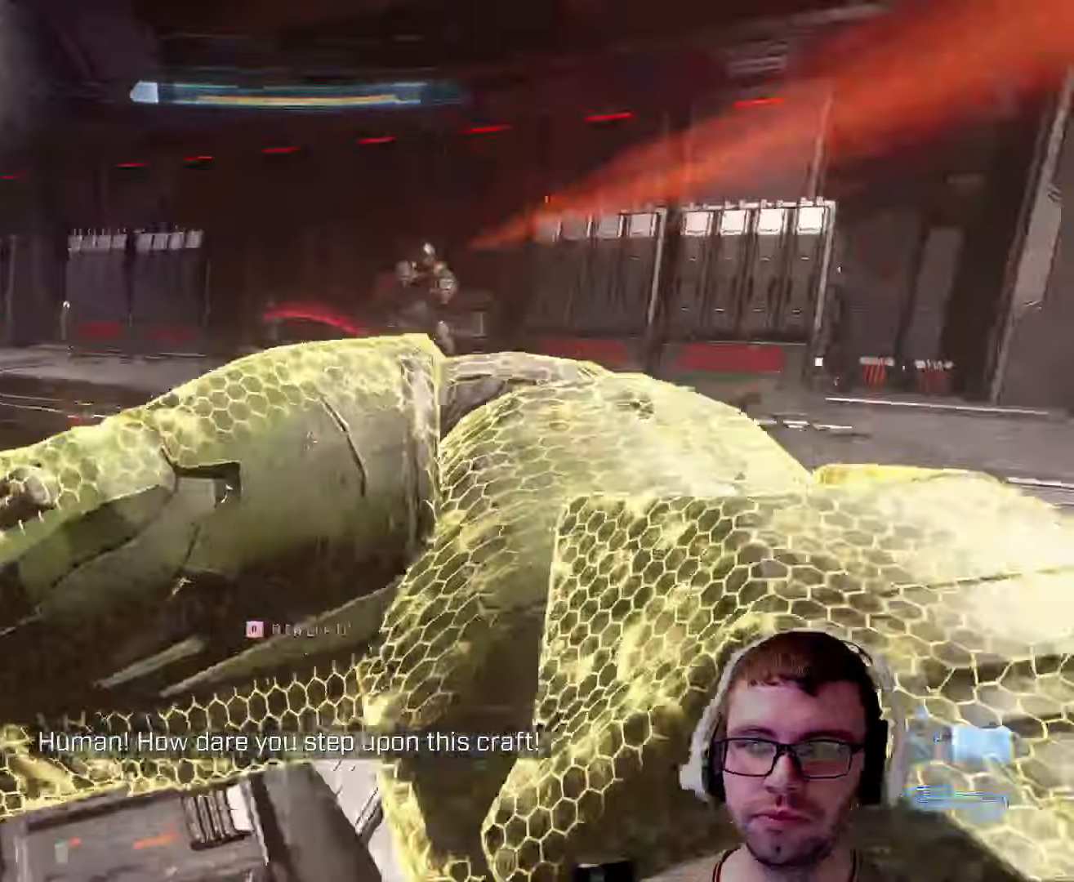
{"keys": ["w"], "mouse": [], "events": [[66, "shift", "down"], [366, "a", "up"], [400, "shift", "up"]]}
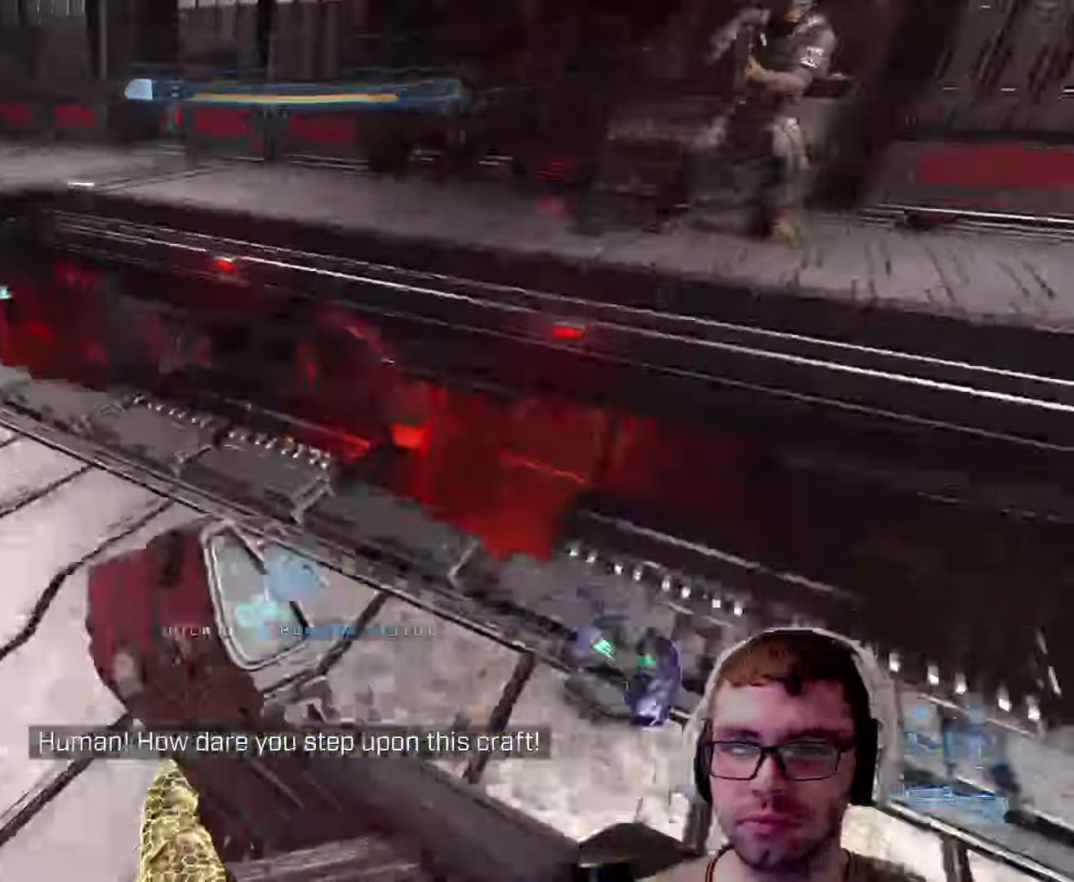
{"keys": ["w"], "mouse": [], "events": [[333, "shift", "down"], [466, "shift", "up"]]}
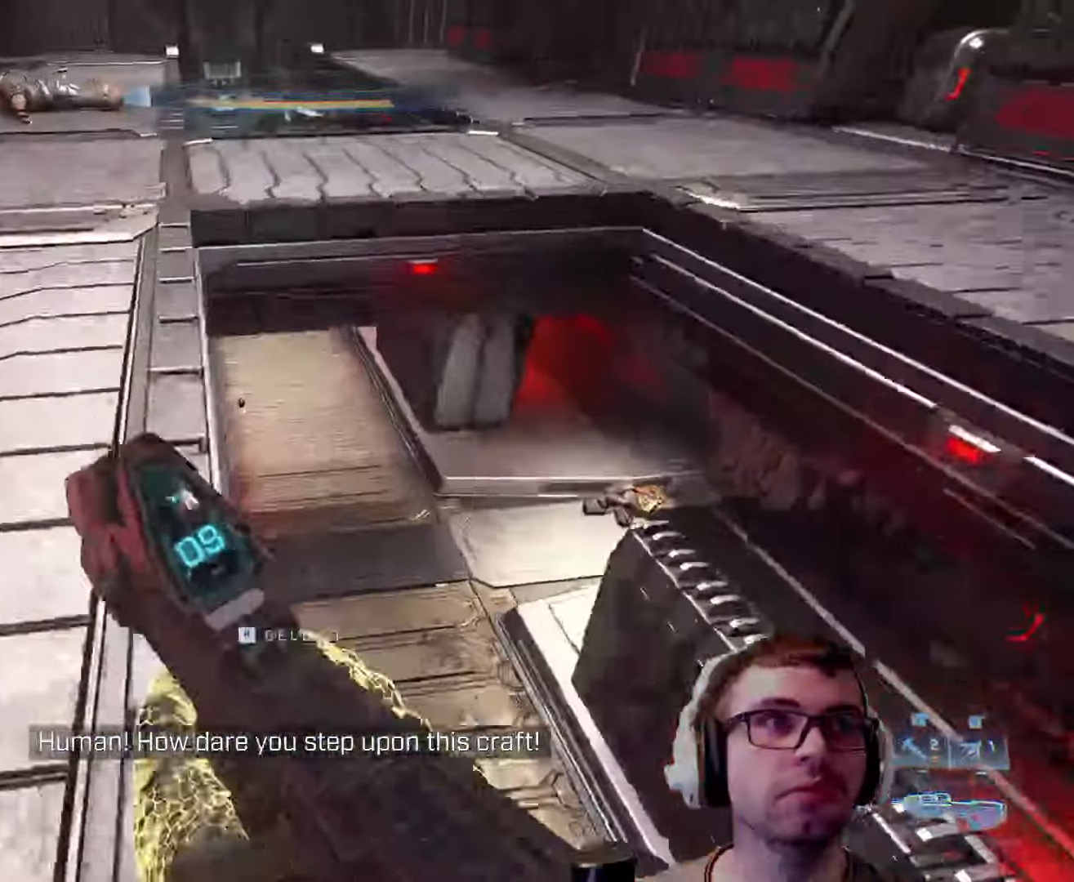
{"keys": ["a", "w"], "mouse": [], "events": [[166, "d", "down"], [283, "d", "up"], [433, "a", "down"]]}
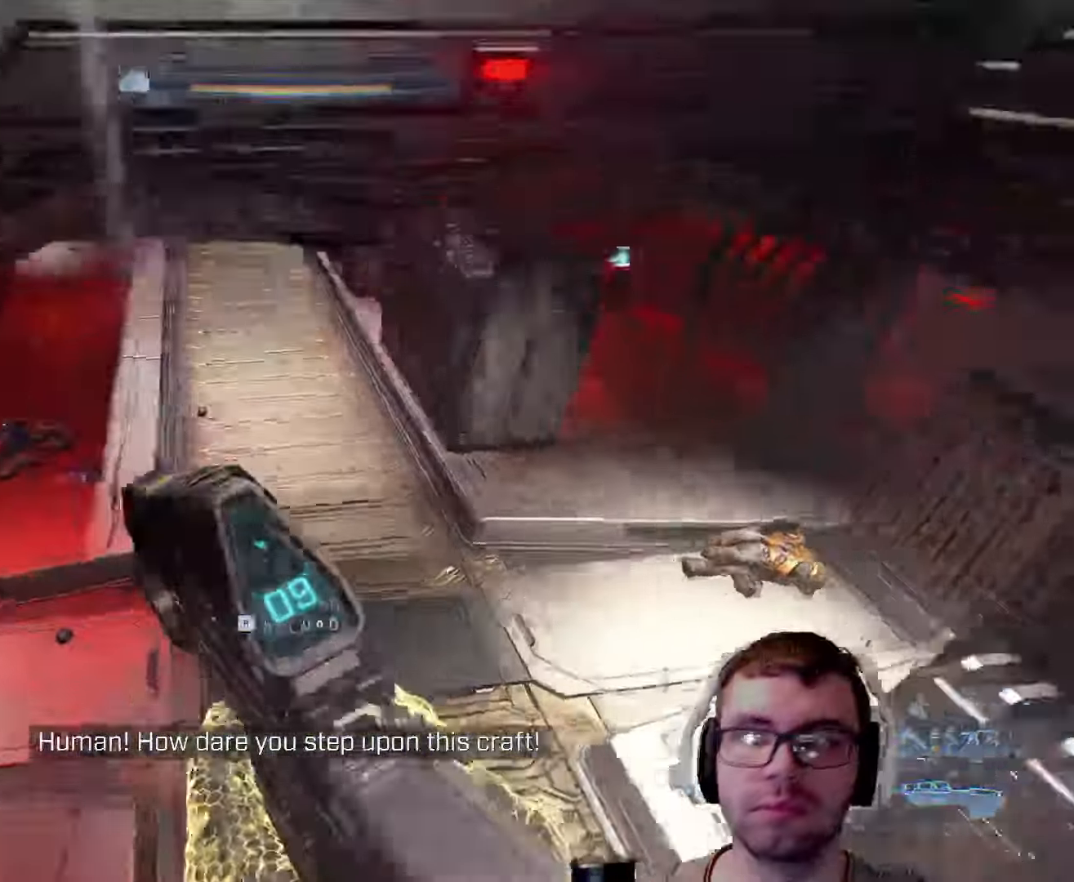
{"keys": ["w"], "mouse": [], "events": [[116, "a", "up"], [216, "q", "down"], [316, "q", "up"]]}
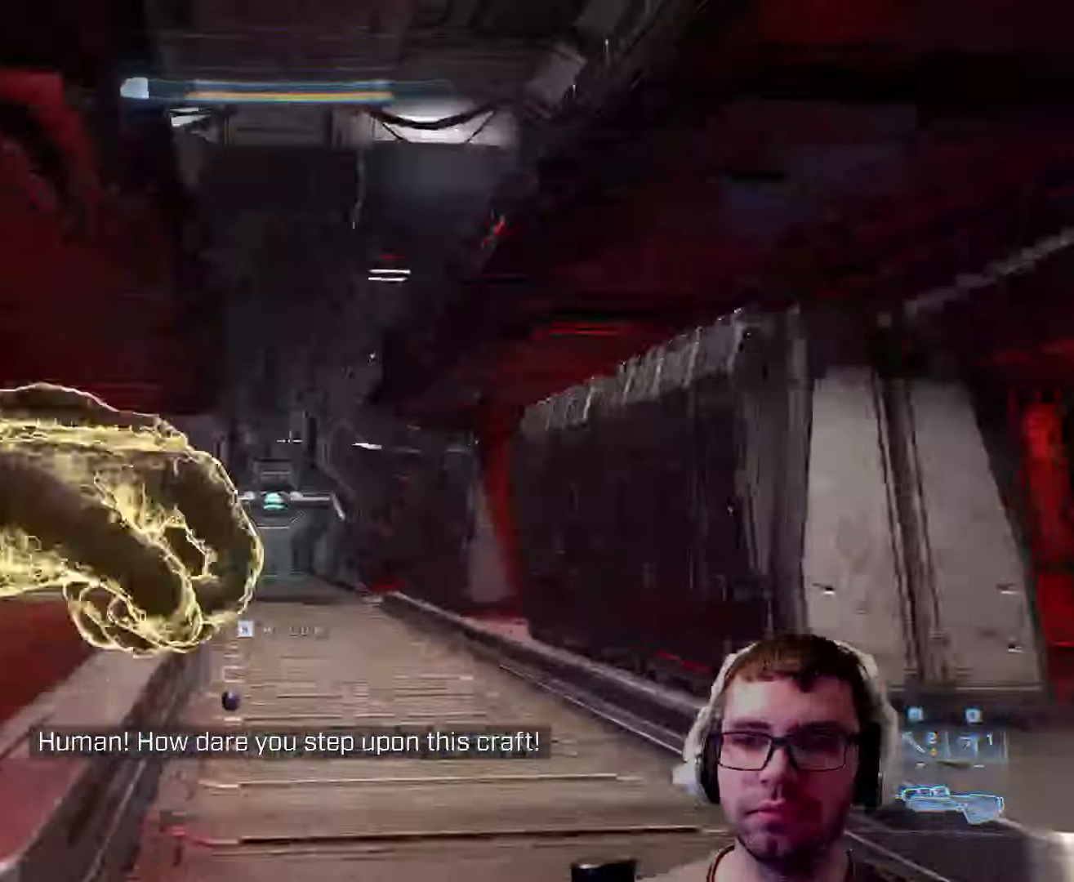
{"keys": ["w"], "mouse": [], "events": []}
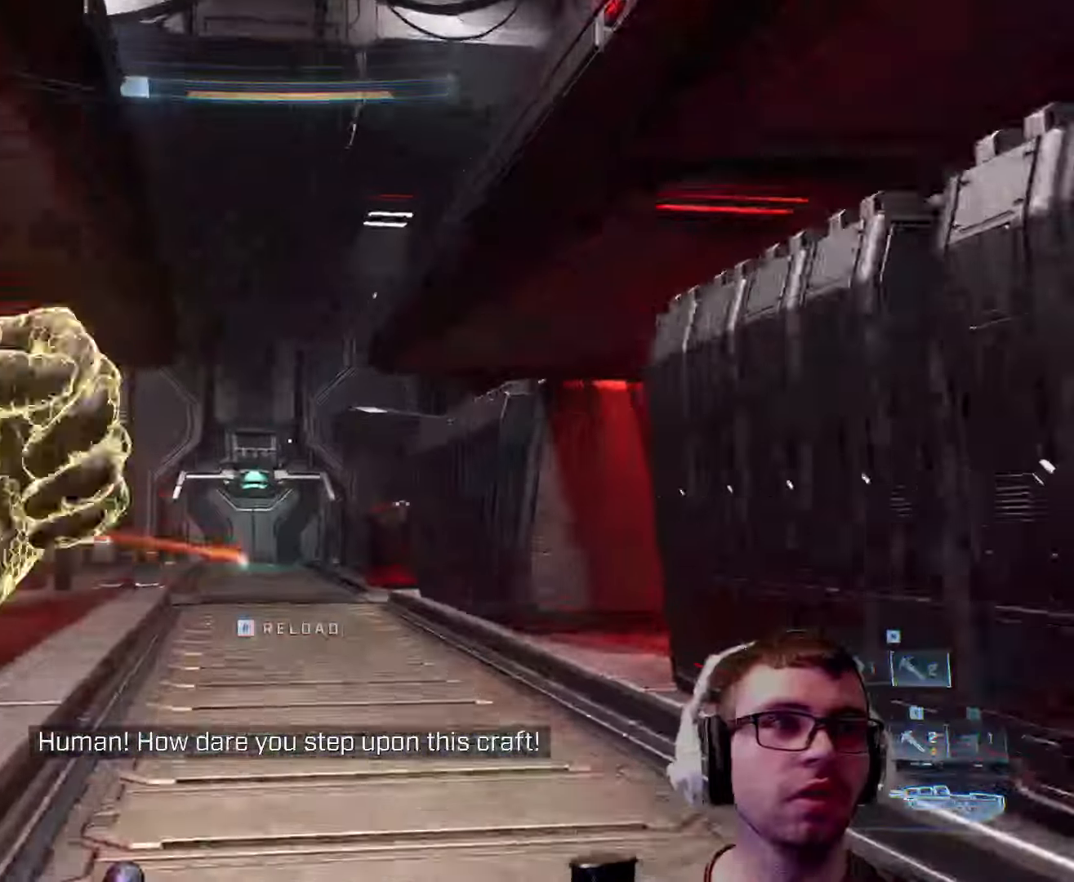
{"keys": ["w"], "mouse": [], "events": []}
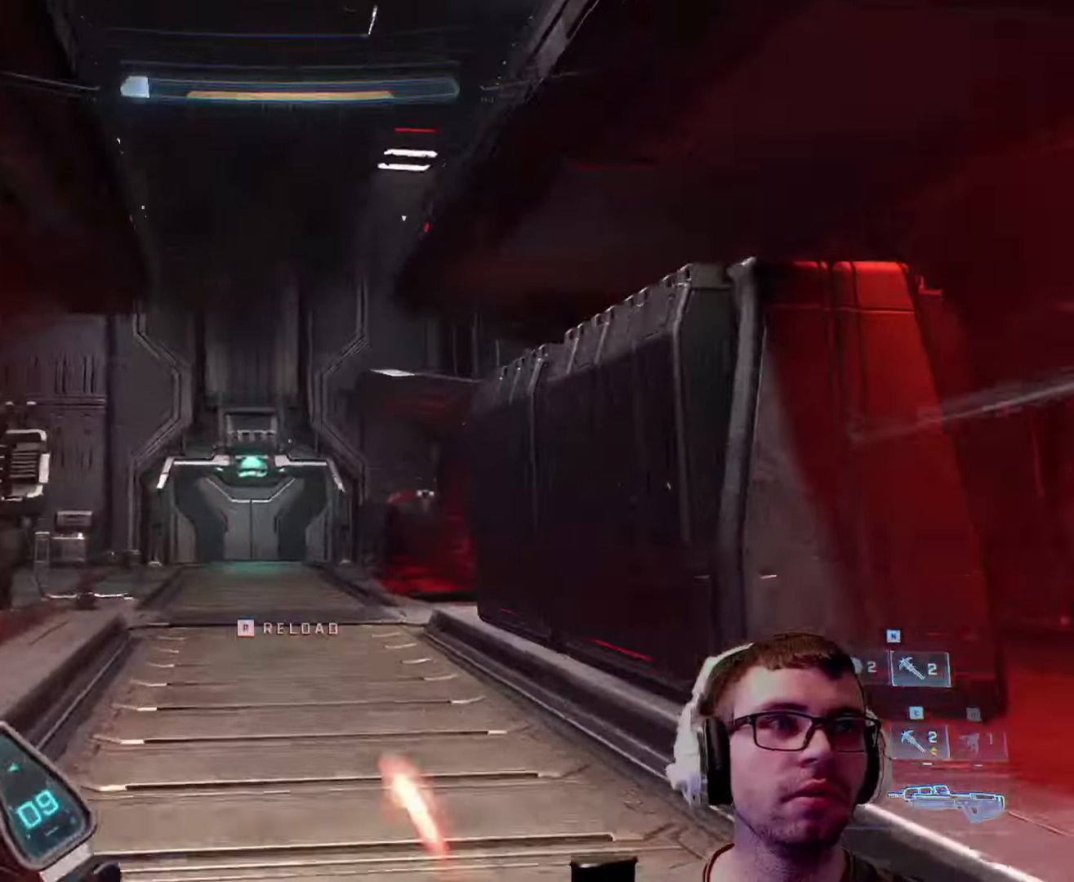
{"keys": ["space", "w"], "mouse": [], "events": [[233, "shift", "down"], [350, "space", "down"], [400, "shift", "up"]]}
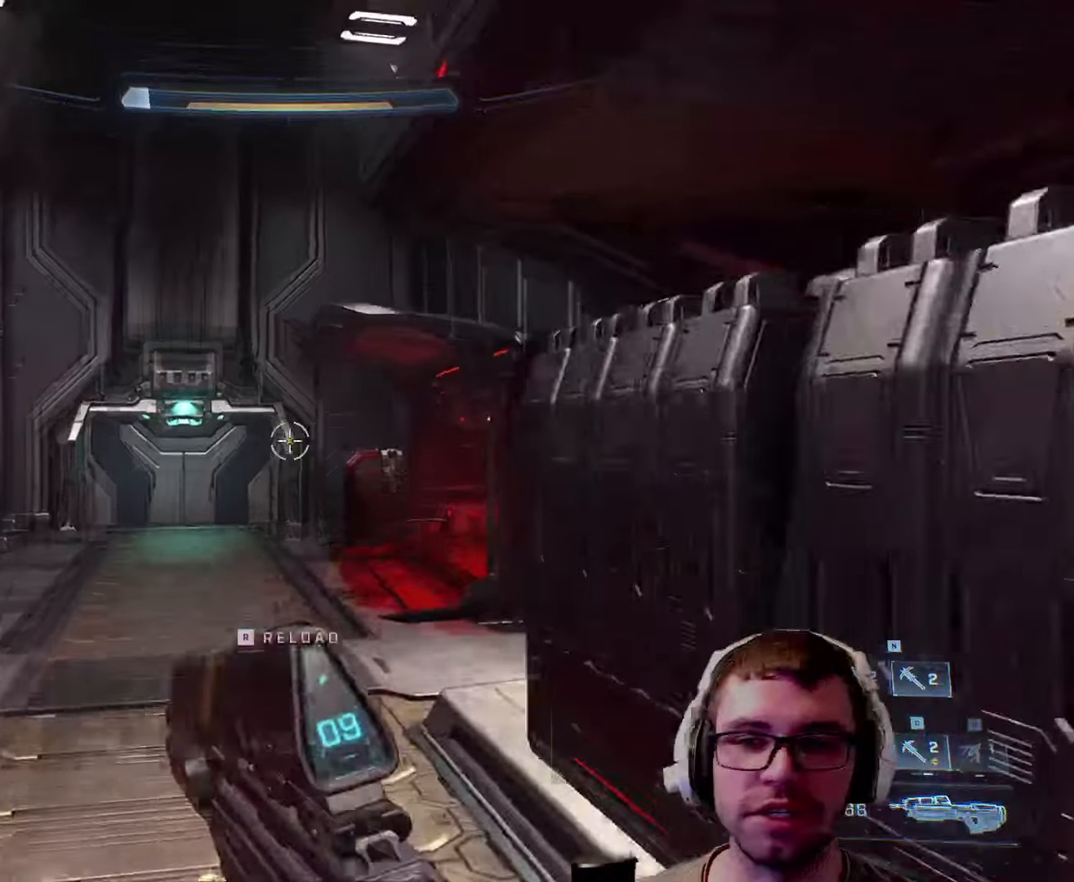
{"keys": ["q", "w"], "mouse": [], "events": [[83, "space", "up"], [350, "q", "down"]]}
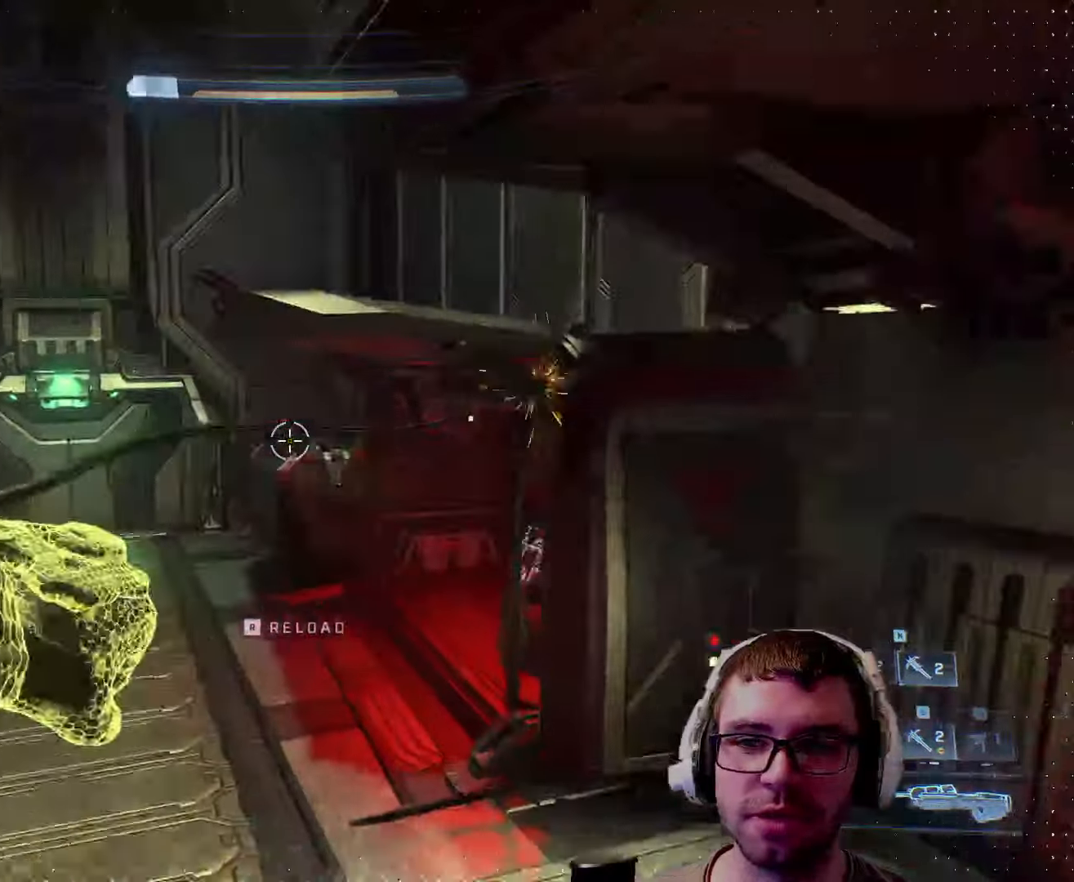
{"keys": ["a", "w"], "mouse": [], "events": [[33, "q", "up"], [250, "a", "down"]]}
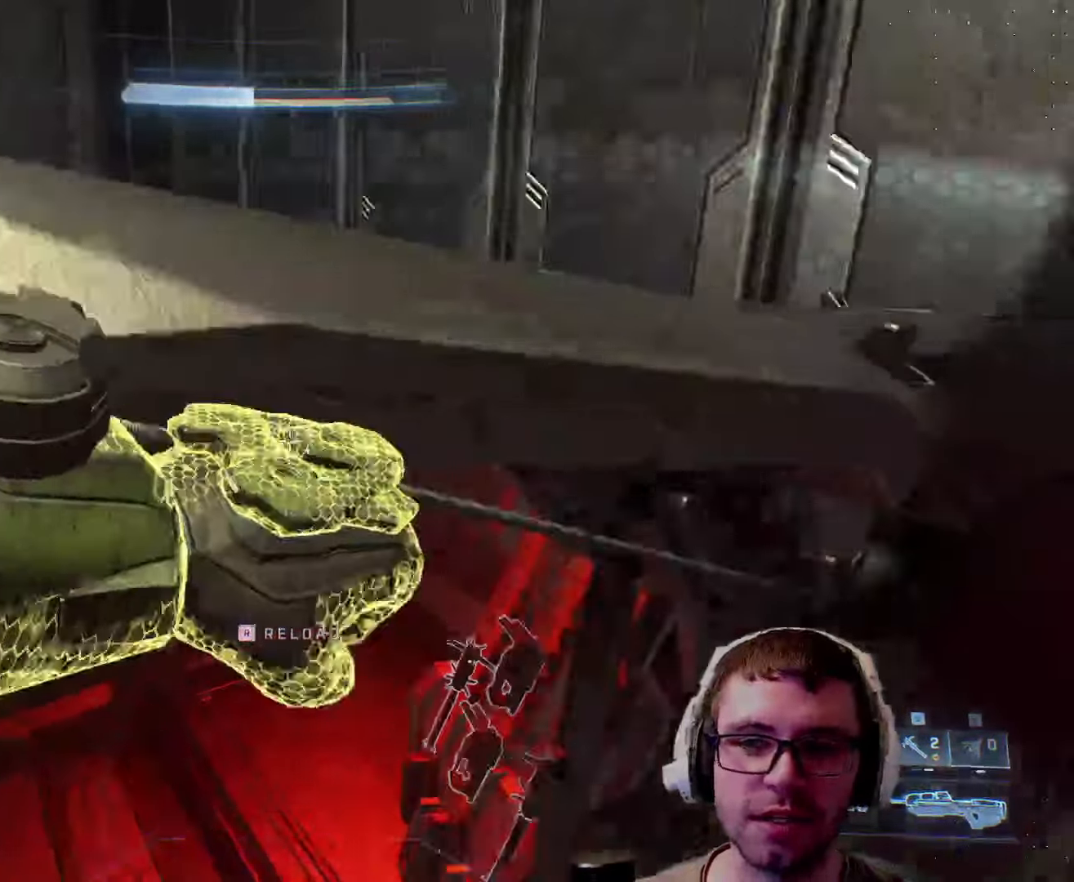
{"keys": ["a"], "mouse": [], "events": [[83, "a", "up"], [267, "a", "down"], [500, "w", "up"]]}
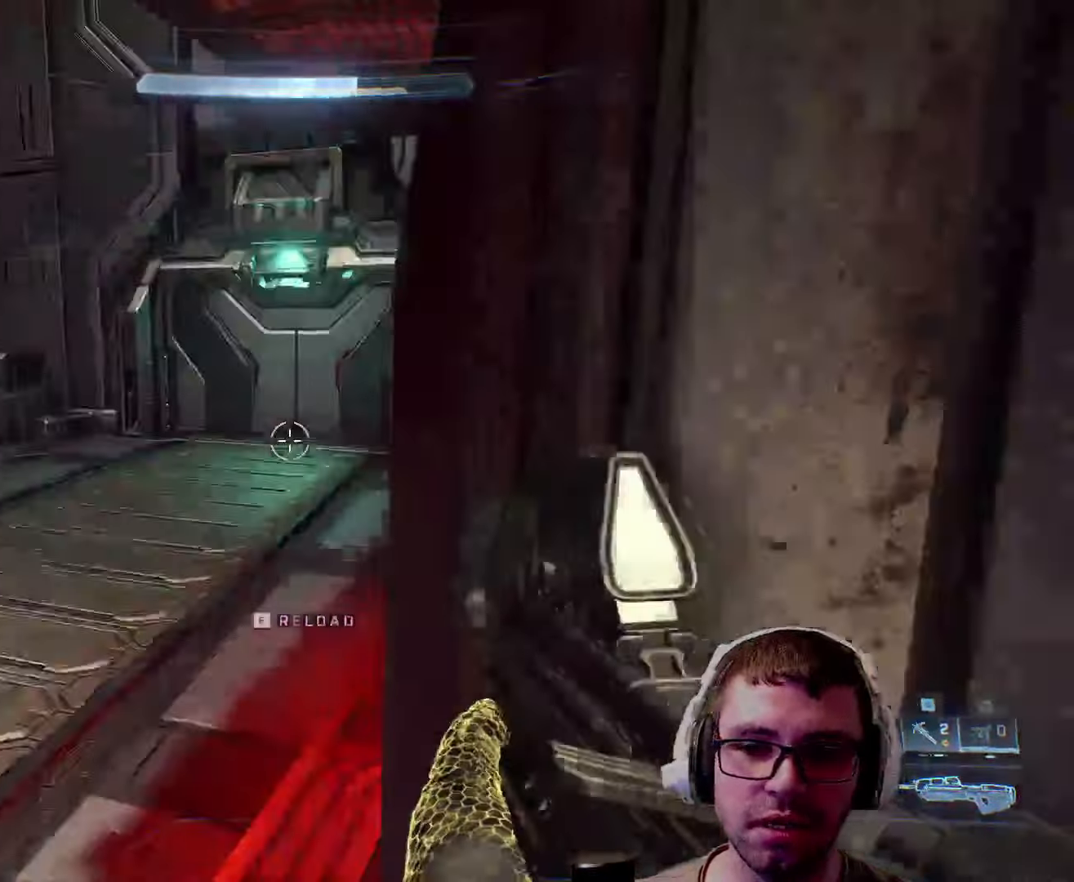
{"keys": ["a", "w"], "mouse": [], "events": [[183, "r", "down"], [283, "r", "up"], [317, "w", "down"]]}
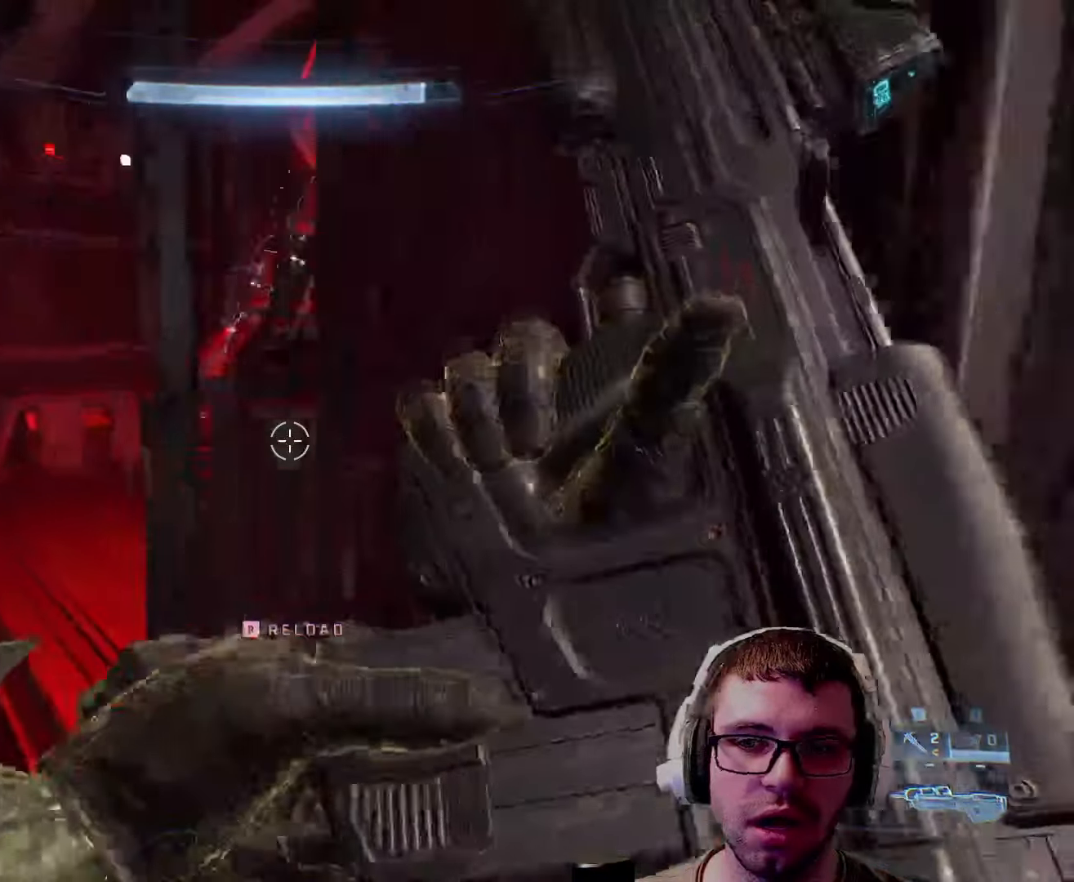
{"keys": ["w"], "mouse": [], "events": [[483, "a", "up"]]}
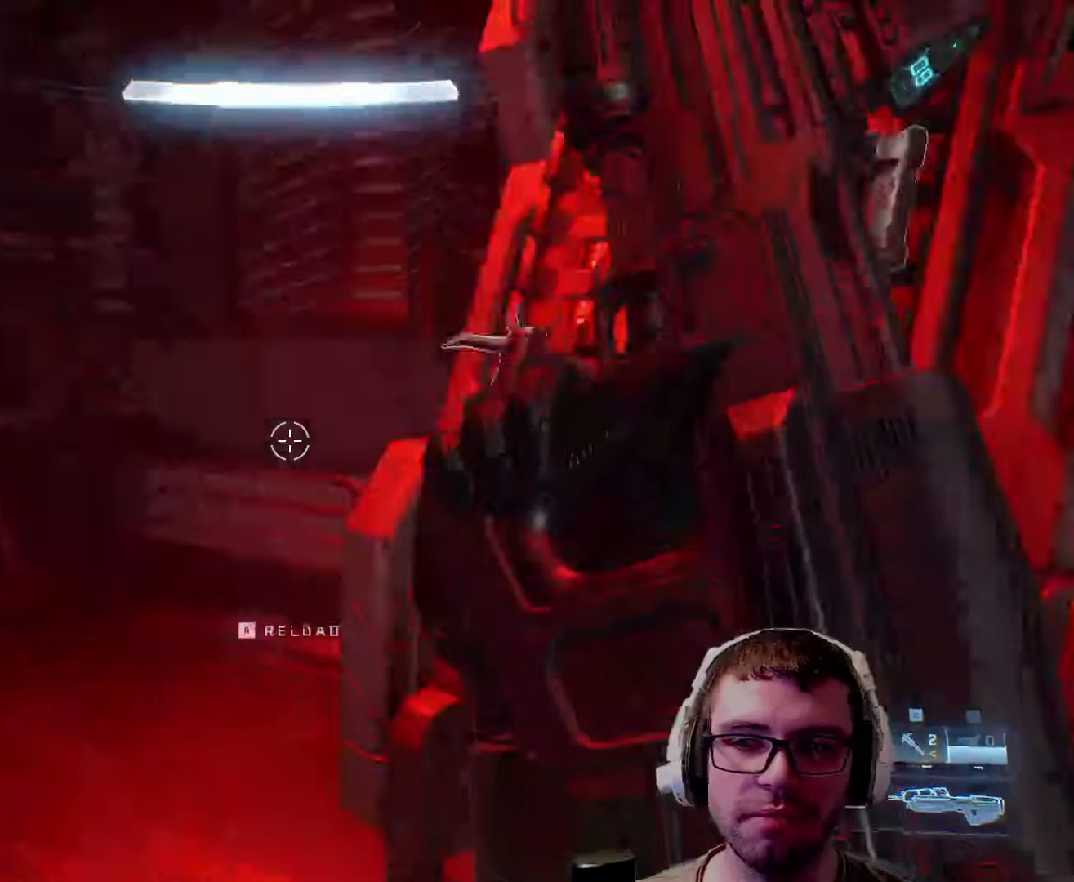
{"keys": ["a", "w"], "mouse": [], "events": [[183, "a", "down"]]}
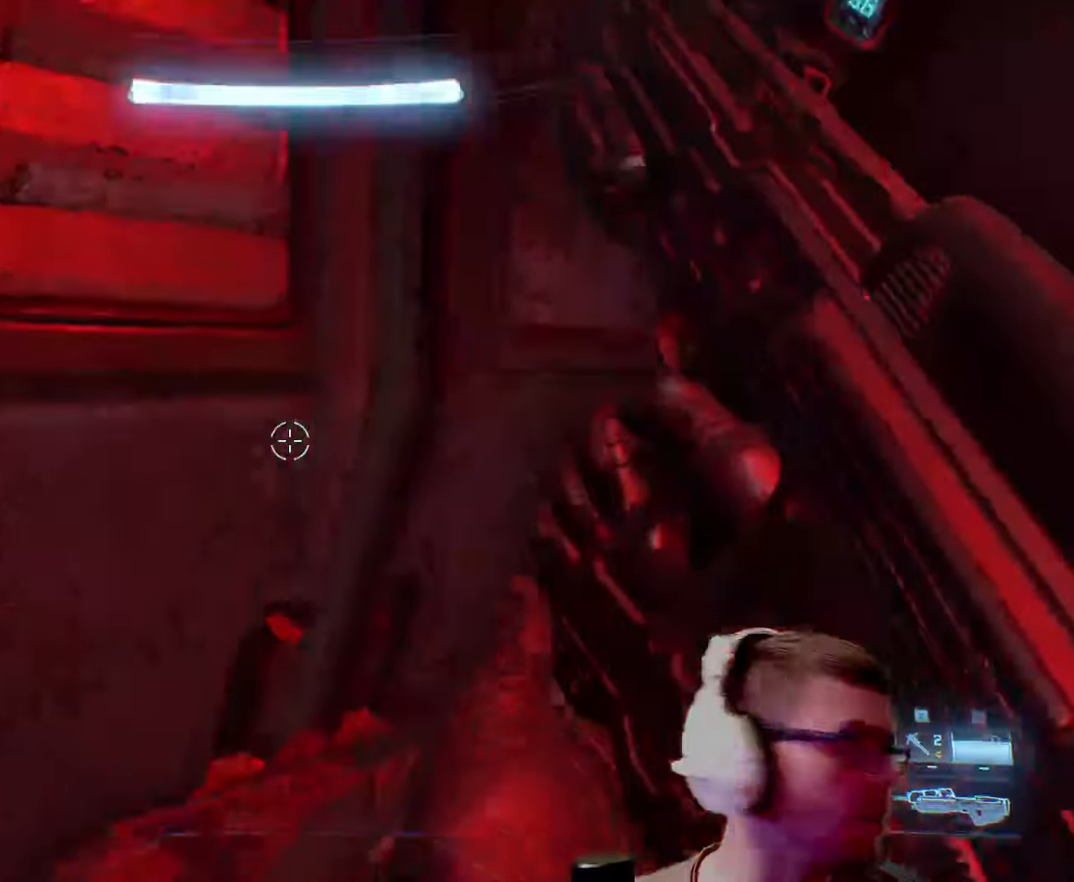
{"keys": [], "mouse": [], "events": [[33, "w", "up"], [333, "a", "up"]]}
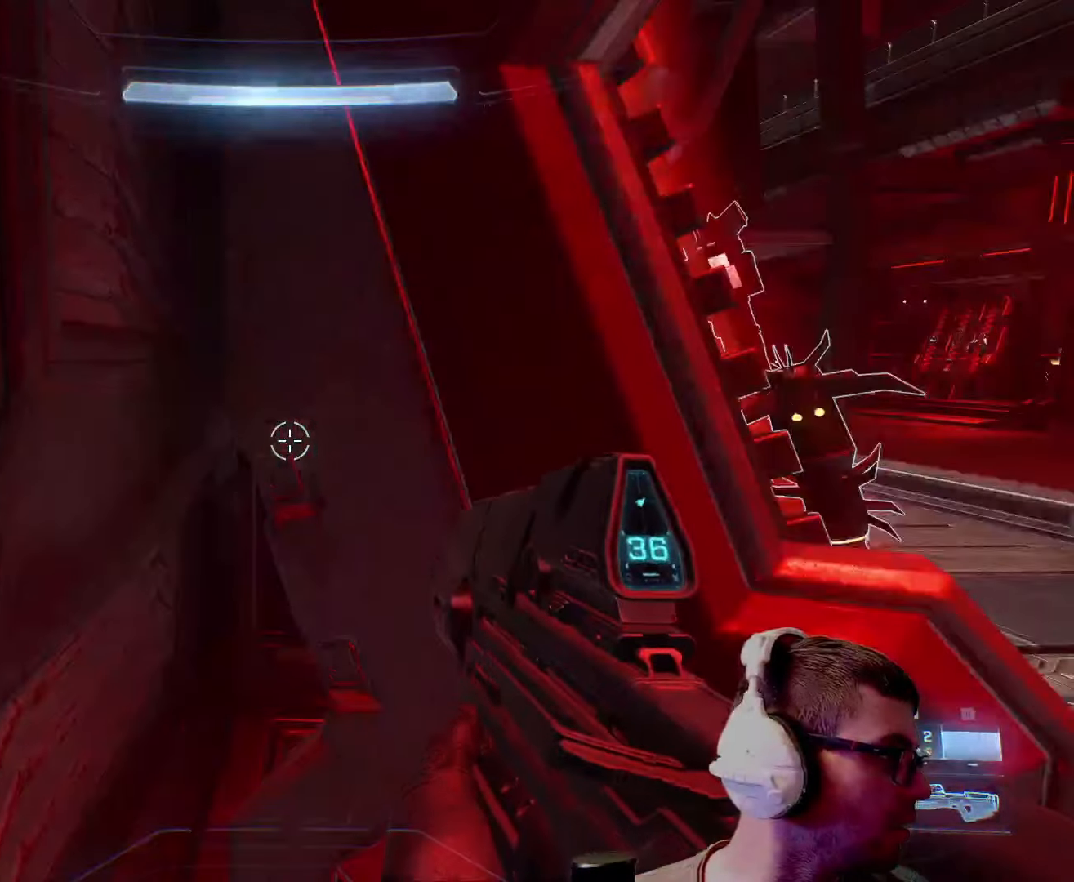
{"keys": [], "mouse": [], "events": []}
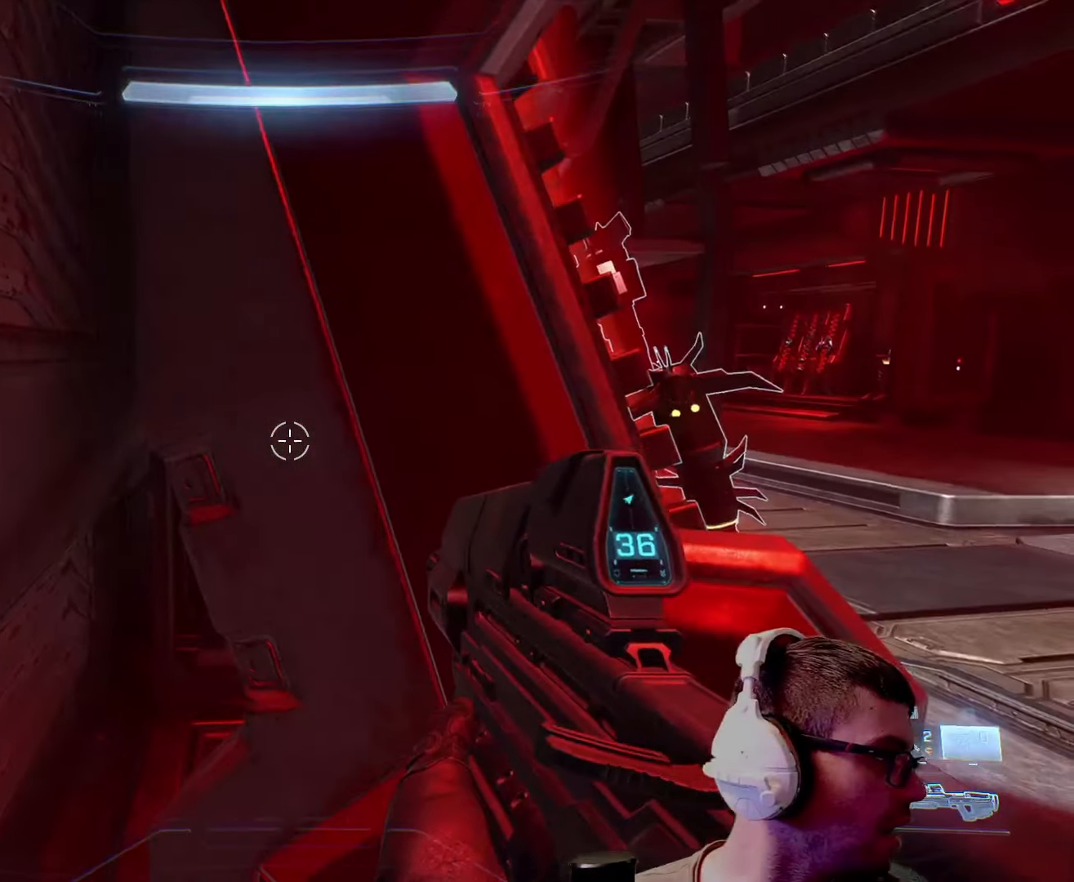
{"keys": [], "mouse": [], "events": []}
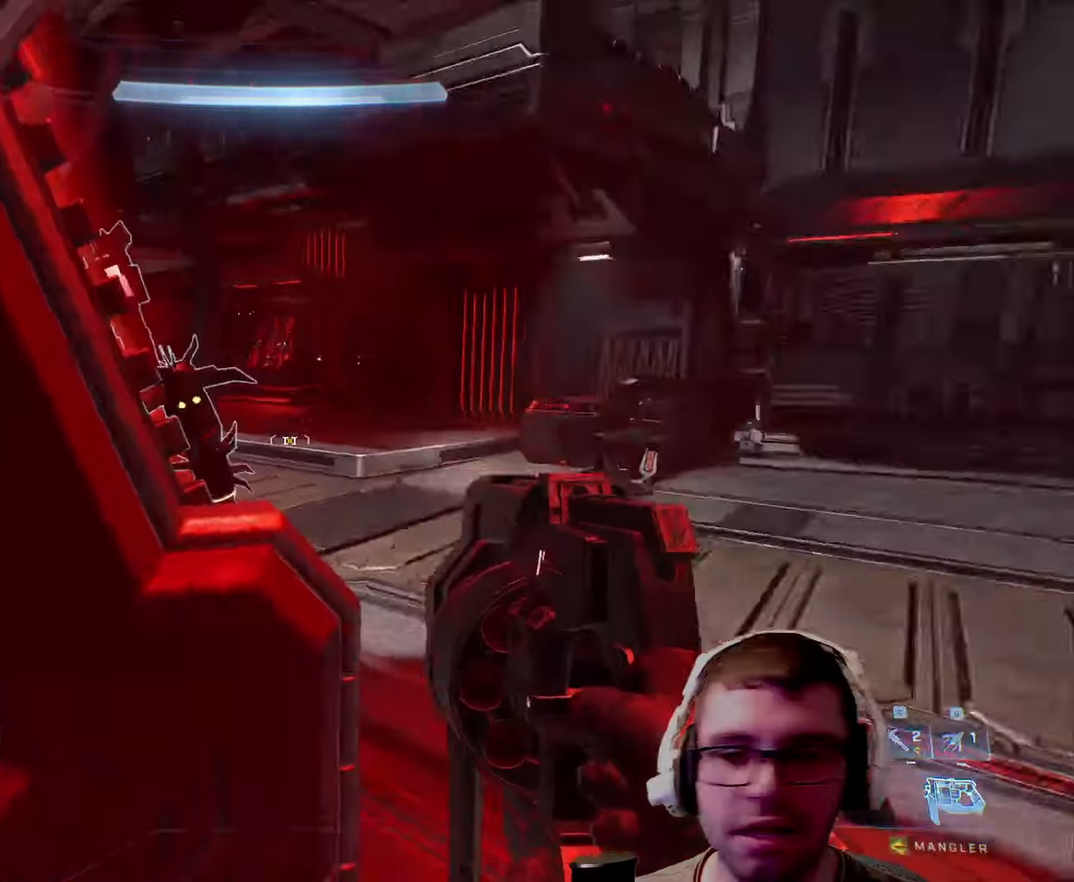
{"keys": [], "mouse": [], "events": [[183, "r", "down"], [333, "r", "up"]]}